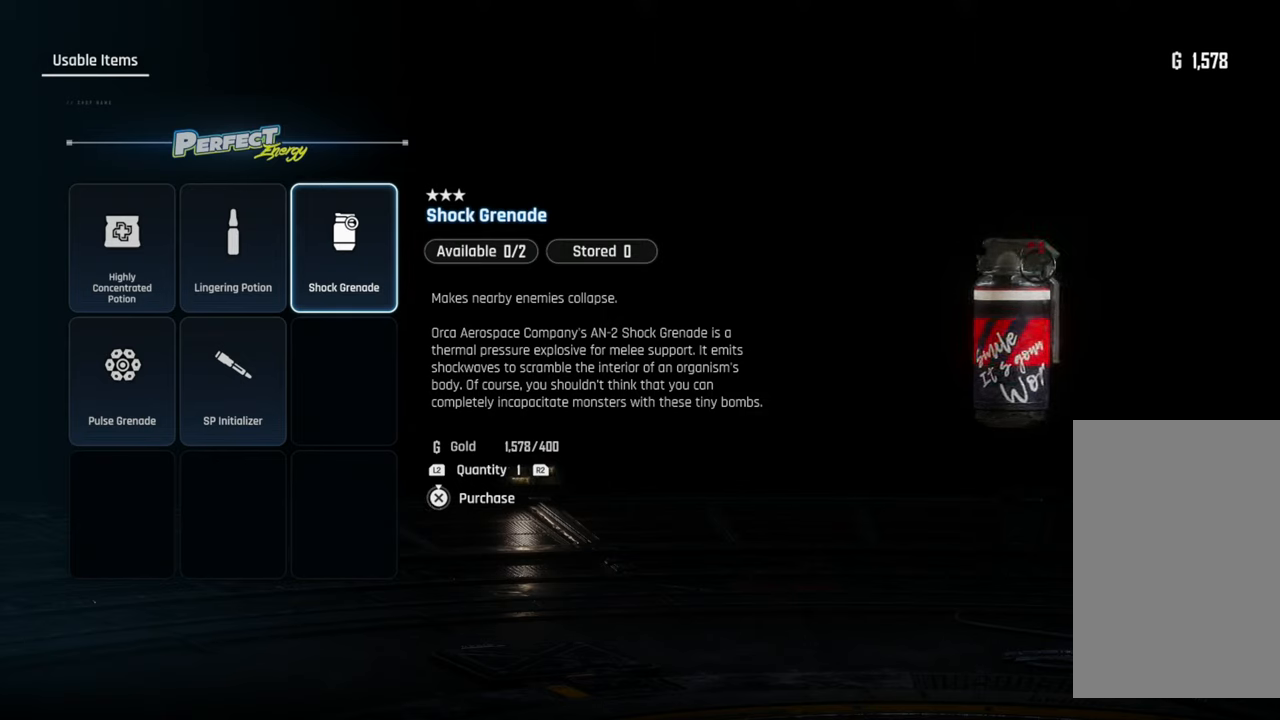
Gameplay with a controller (PlayStation layout); each line is a JSON object with the inputs held at the frame after it. "events" lists button and stick changes between this image and that frame as [ms after this image, input, new state], when the widget could be followed in between. Not read: L3.
{"buttons": [], "left_stick": "center", "right_stick": "center", "events": [[400, "DPAD_LEFT", "down"], [484, "DPAD_LEFT", "up"]]}
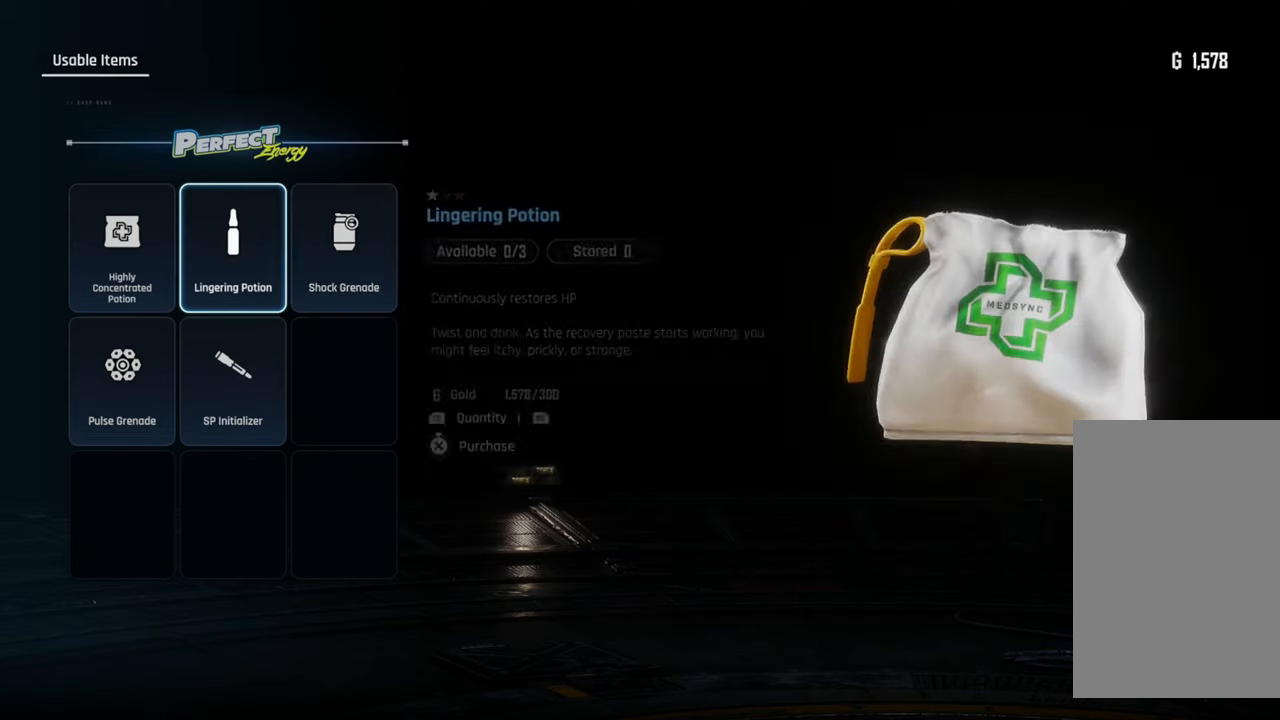
{"buttons": [], "left_stick": "center", "right_stick": "center", "events": []}
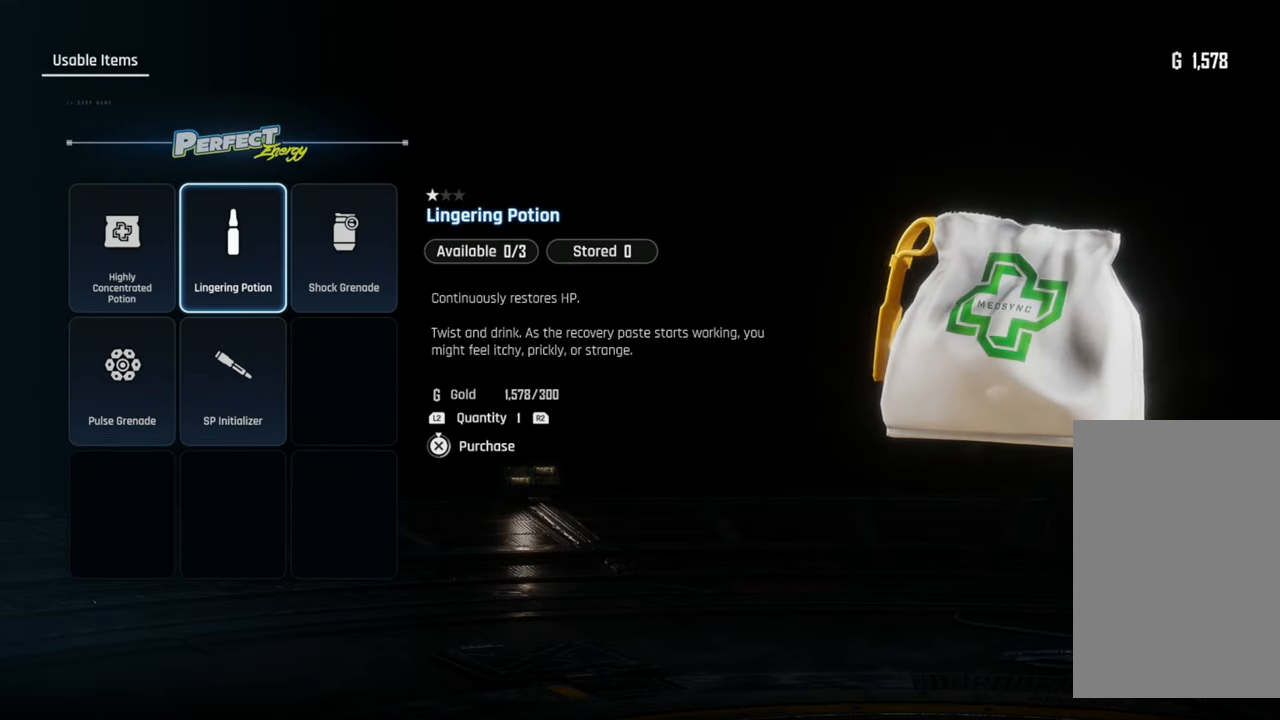
{"buttons": ["DPAD_DOWN"], "left_stick": "center", "right_stick": "center", "events": [[500, "DPAD_DOWN", "down"]]}
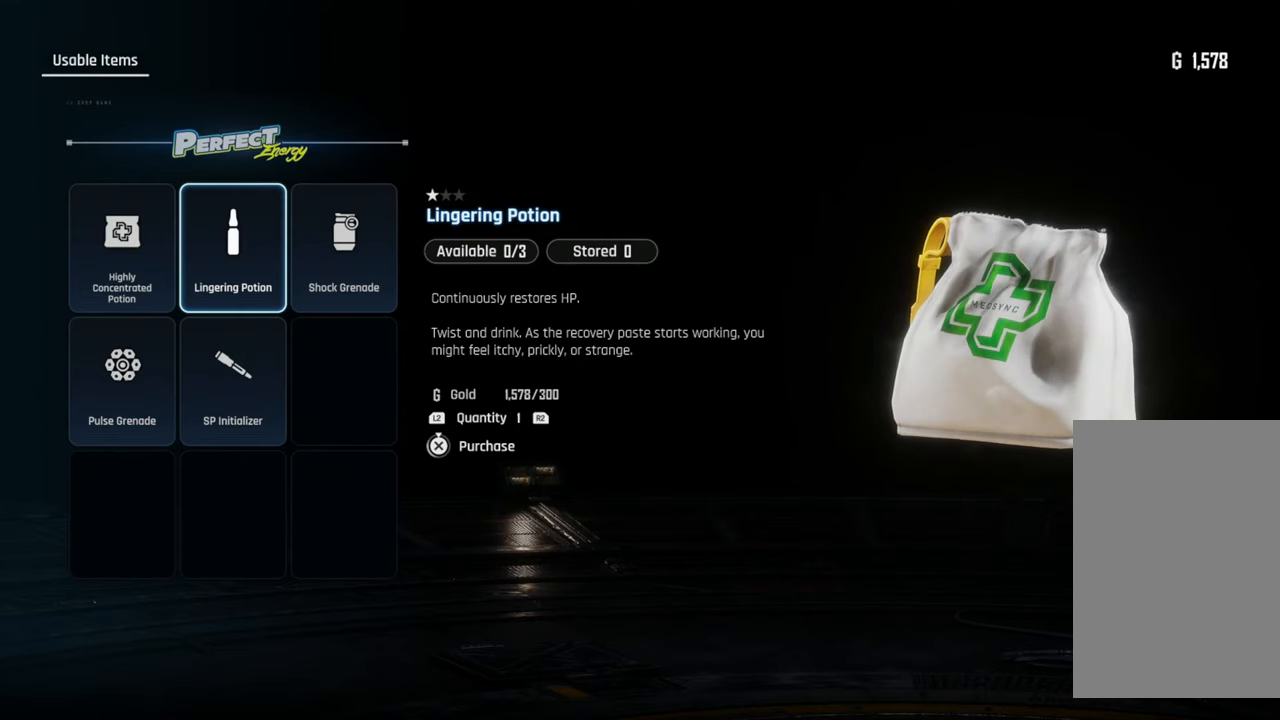
{"buttons": [], "left_stick": "center", "right_stick": "center", "events": [[117, "DPAD_DOWN", "up"]]}
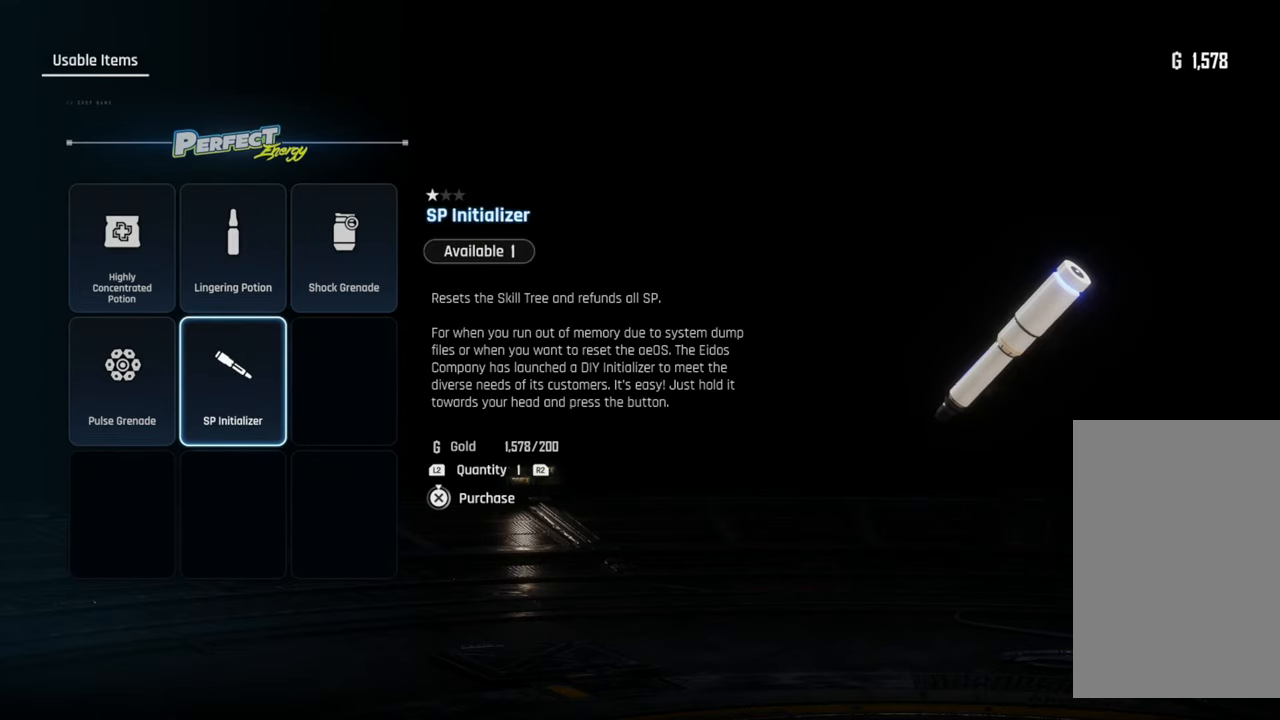
{"buttons": [], "left_stick": "center", "right_stick": "center", "events": []}
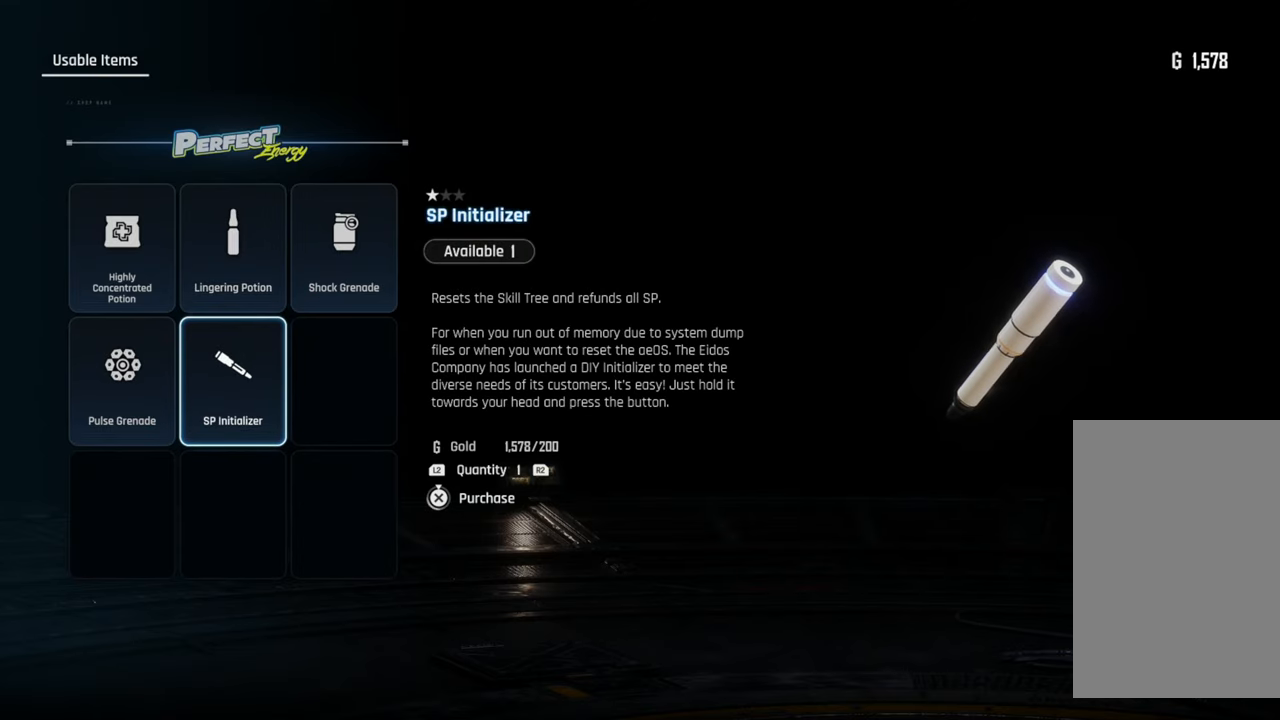
{"buttons": [], "left_stick": "center", "right_stick": "center", "events": [[384, "DPAD_LEFT", "down"], [484, "DPAD_LEFT", "up"]]}
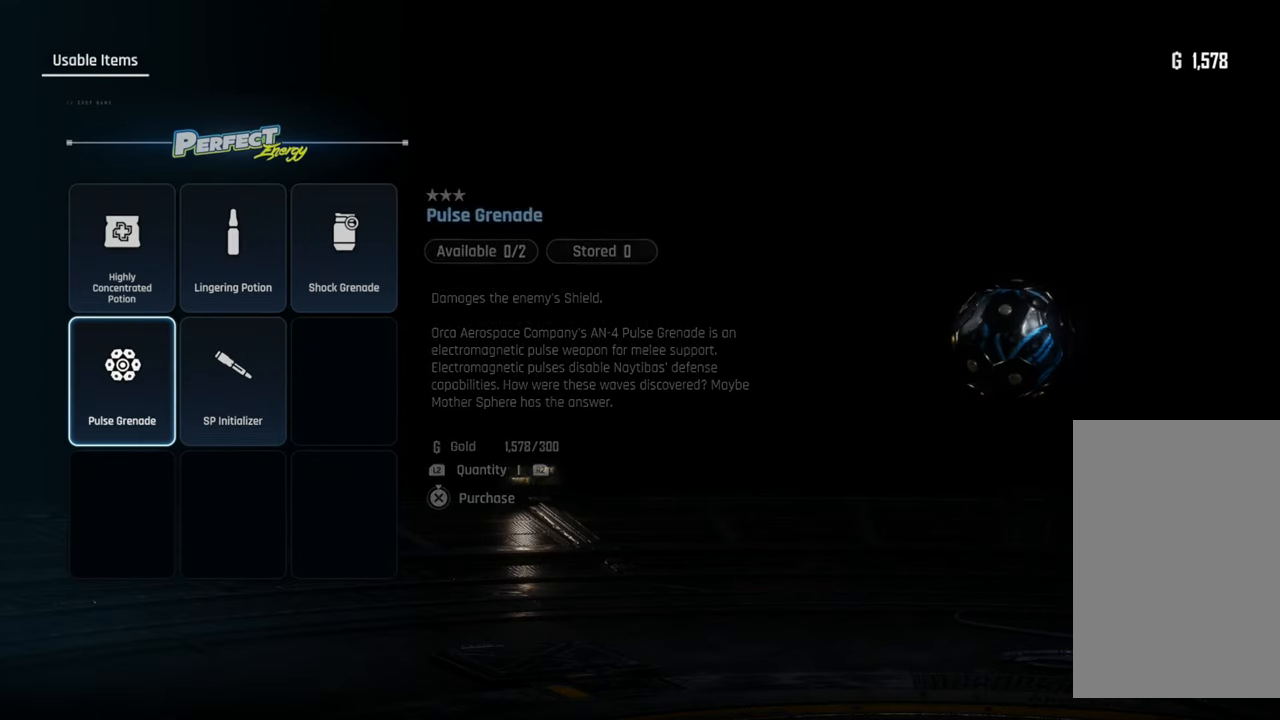
{"buttons": [], "left_stick": "center", "right_stick": "center", "events": []}
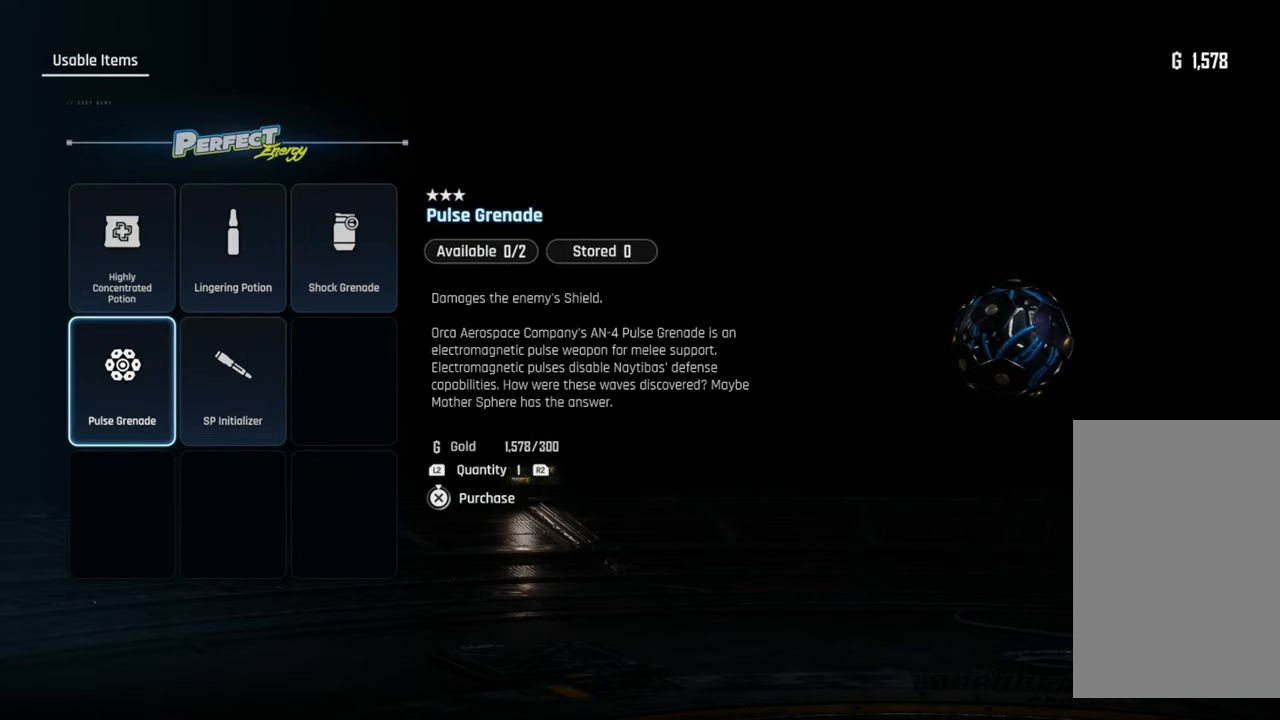
{"buttons": [], "left_stick": "center", "right_stick": "center", "events": [[117, "DPAD_UP", "down"], [200, "DPAD_UP", "up"], [367, "DPAD_RIGHT", "down"], [450, "DPAD_RIGHT", "up"]]}
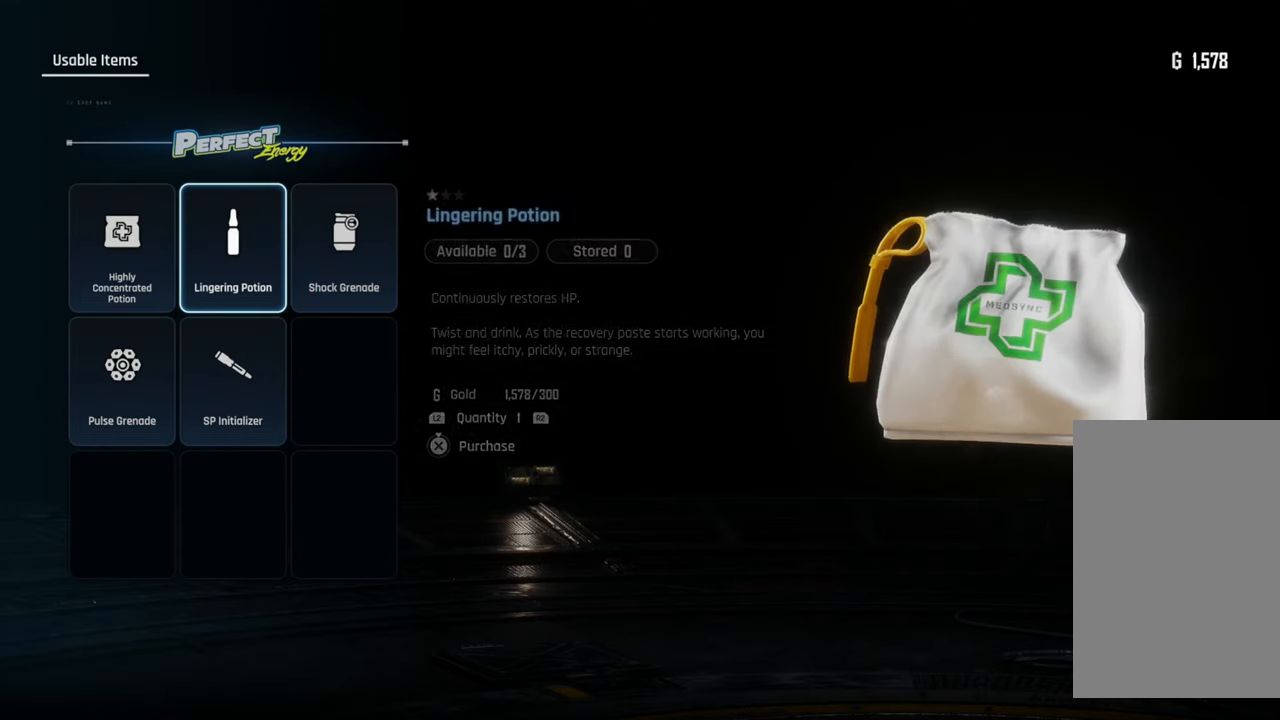
{"buttons": [], "left_stick": "center", "right_stick": "center", "events": [[17, "DPAD_RIGHT", "down"], [117, "DPAD_RIGHT", "up"]]}
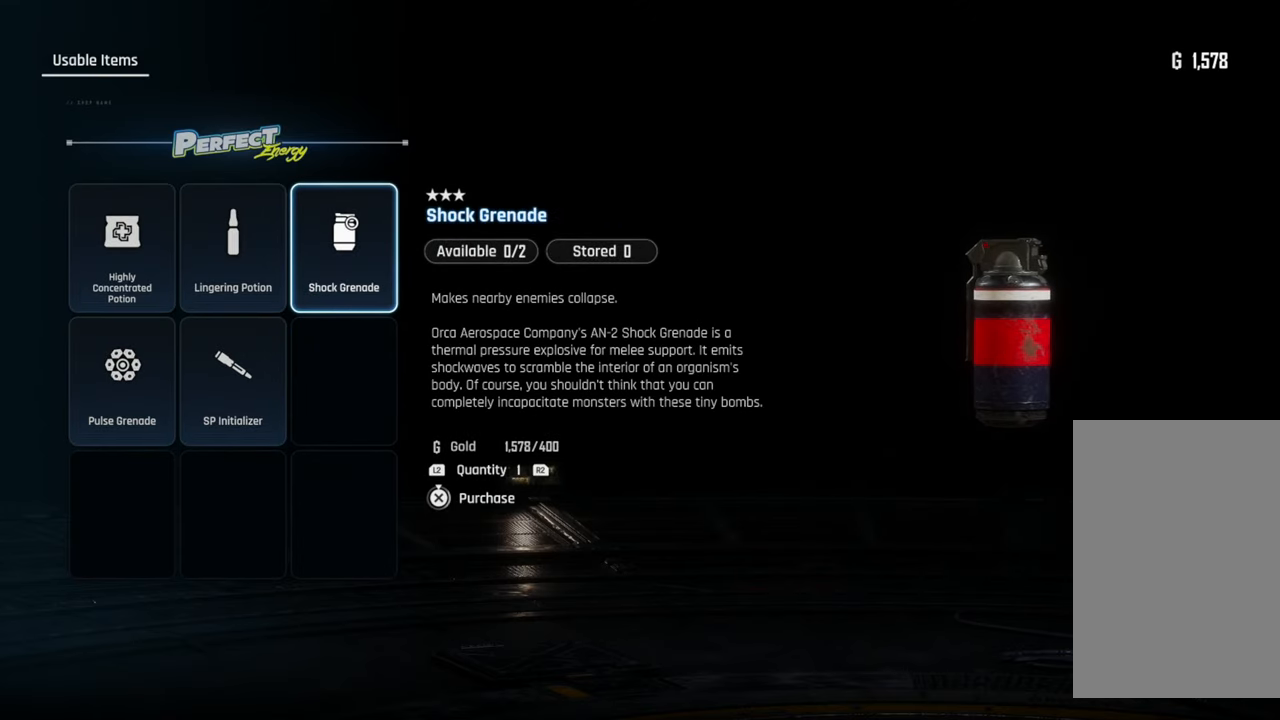
{"buttons": [], "left_stick": "center", "right_stick": "center", "events": []}
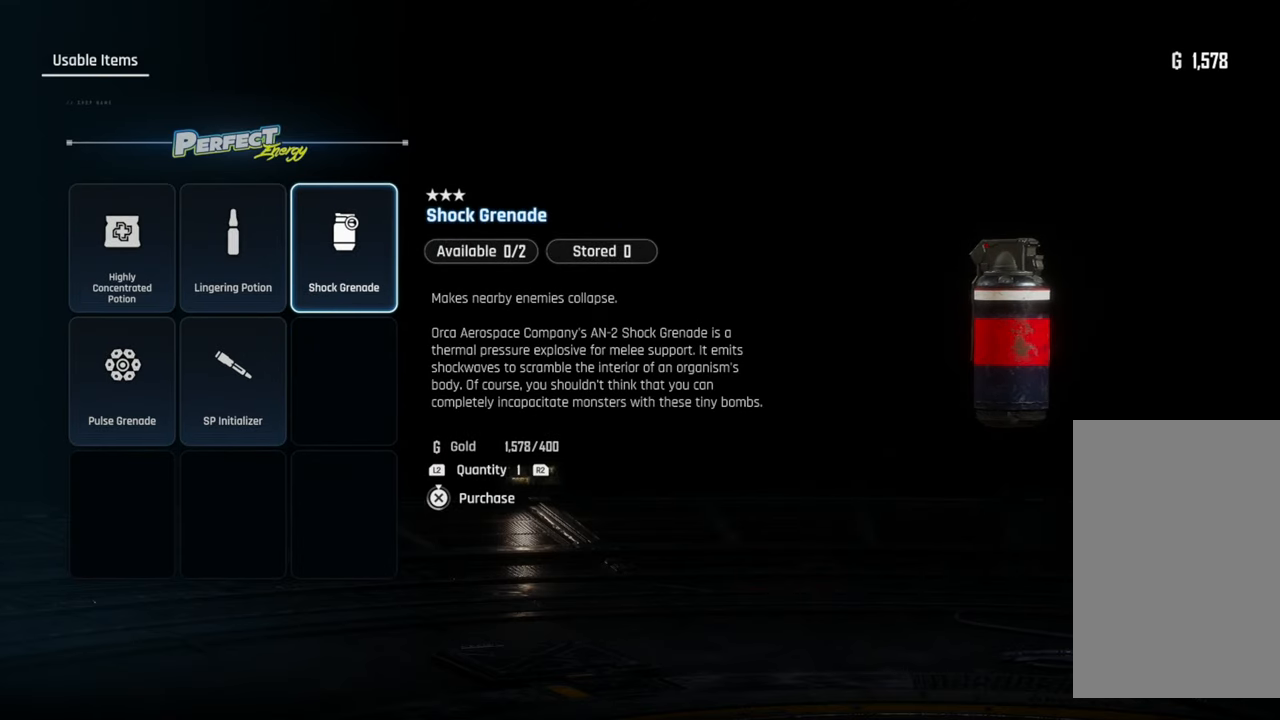
{"buttons": [], "left_stick": "center", "right_stick": "center", "events": []}
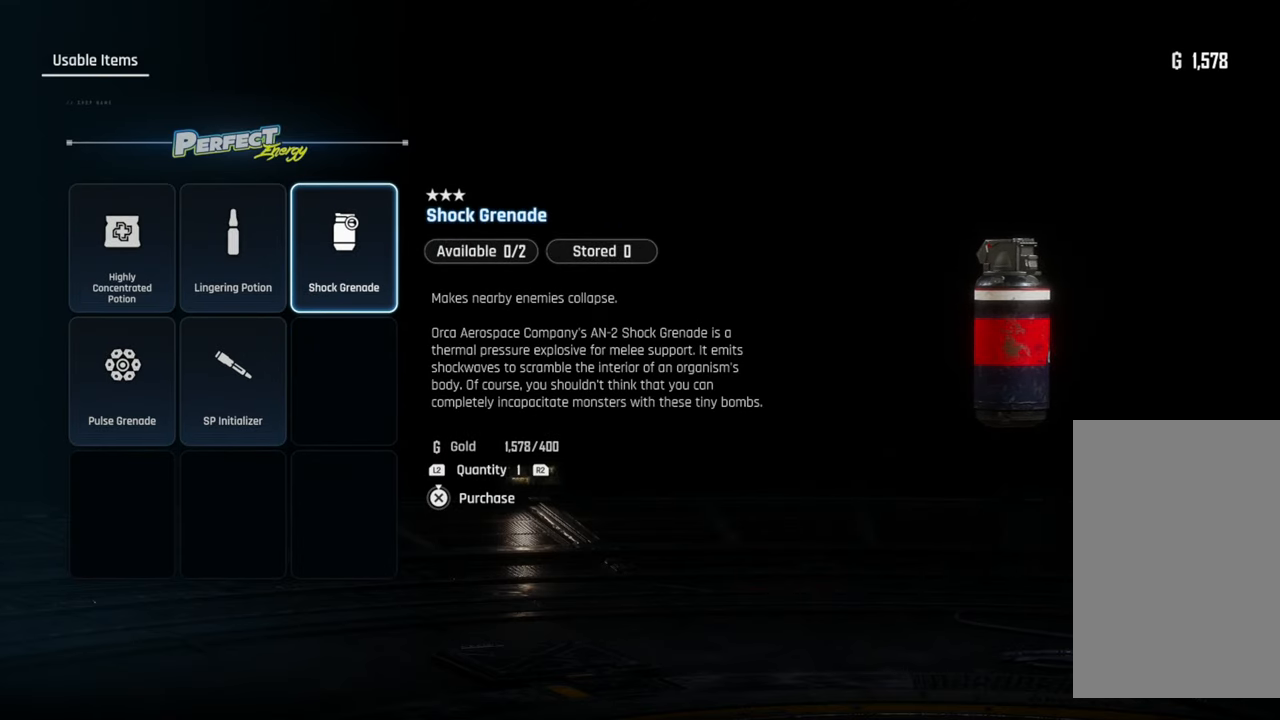
{"buttons": [], "left_stick": "center", "right_stick": "center", "events": []}
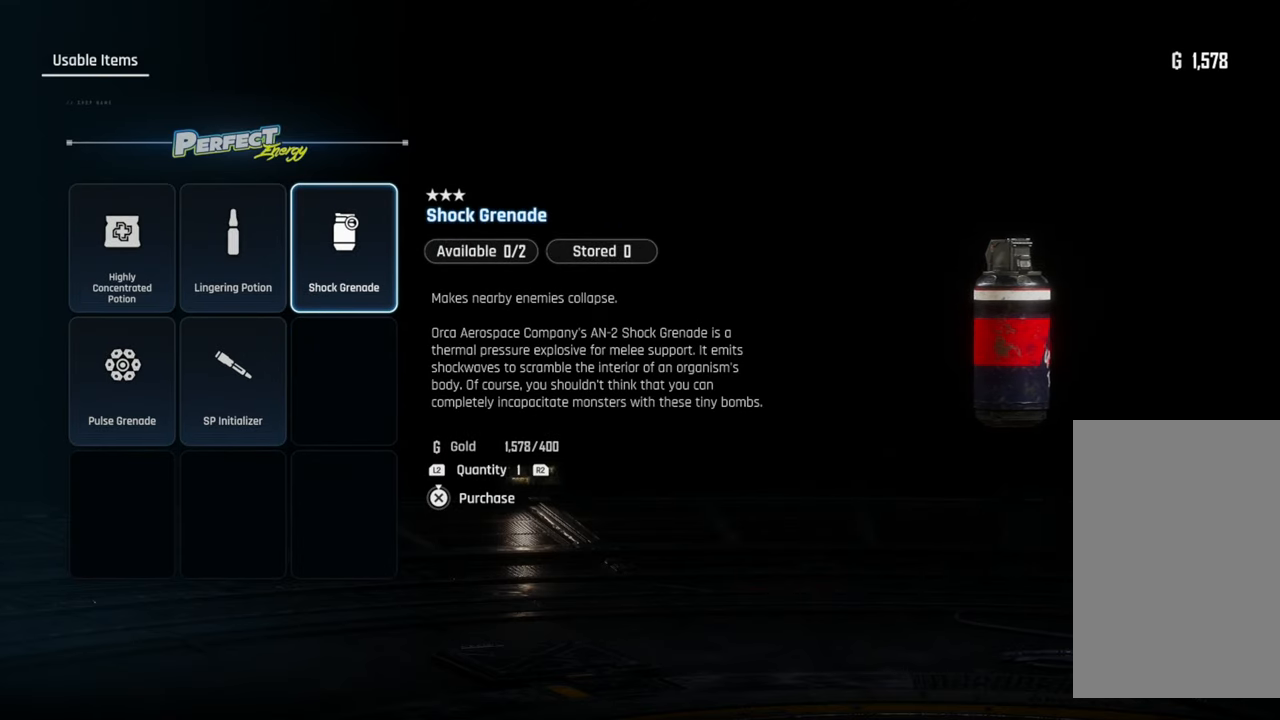
{"buttons": [], "left_stick": "center", "right_stick": "center", "events": []}
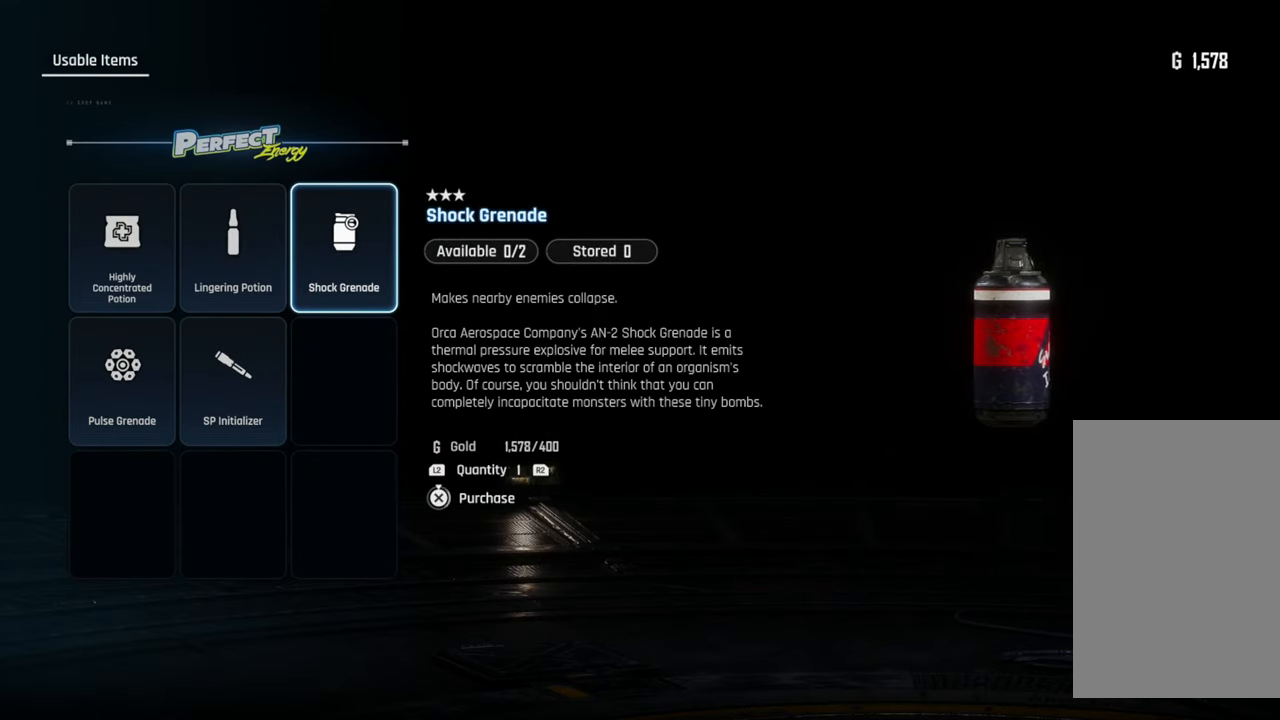
{"buttons": [], "left_stick": "center", "right_stick": "center", "events": []}
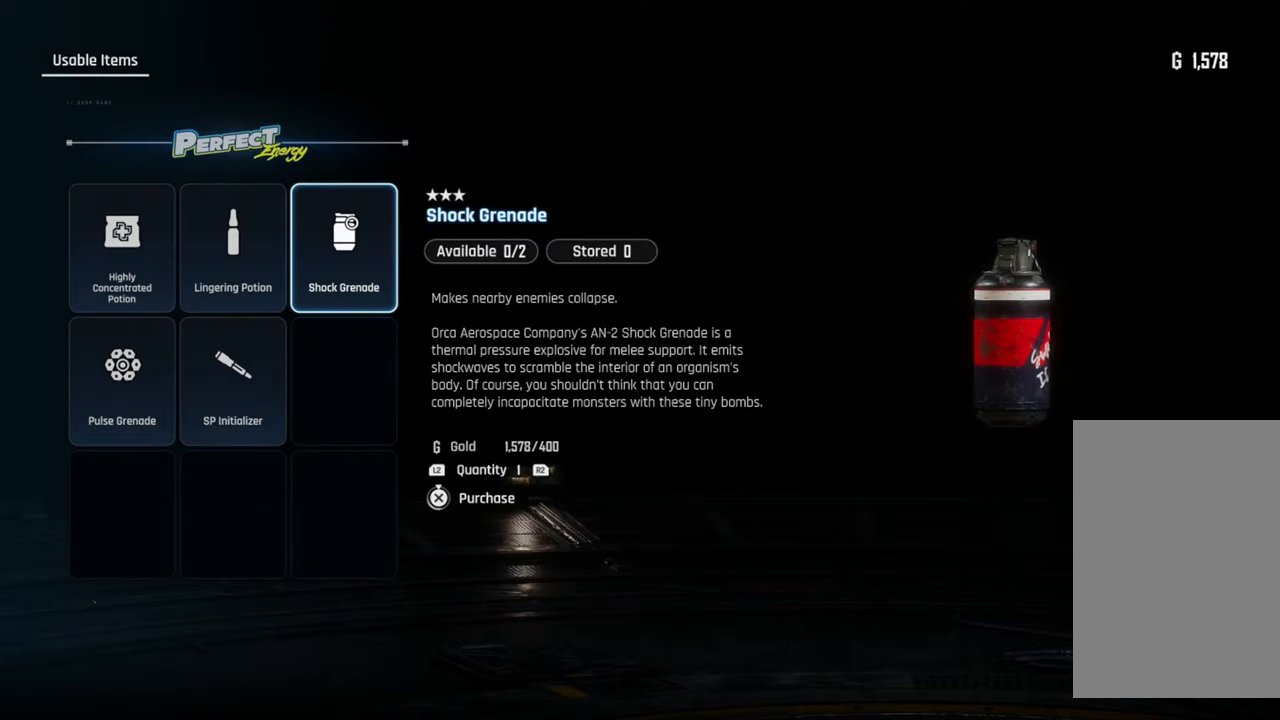
{"buttons": [], "left_stick": "center", "right_stick": "center", "events": [[134, "CIRCLE", "down"], [267, "CIRCLE", "up"]]}
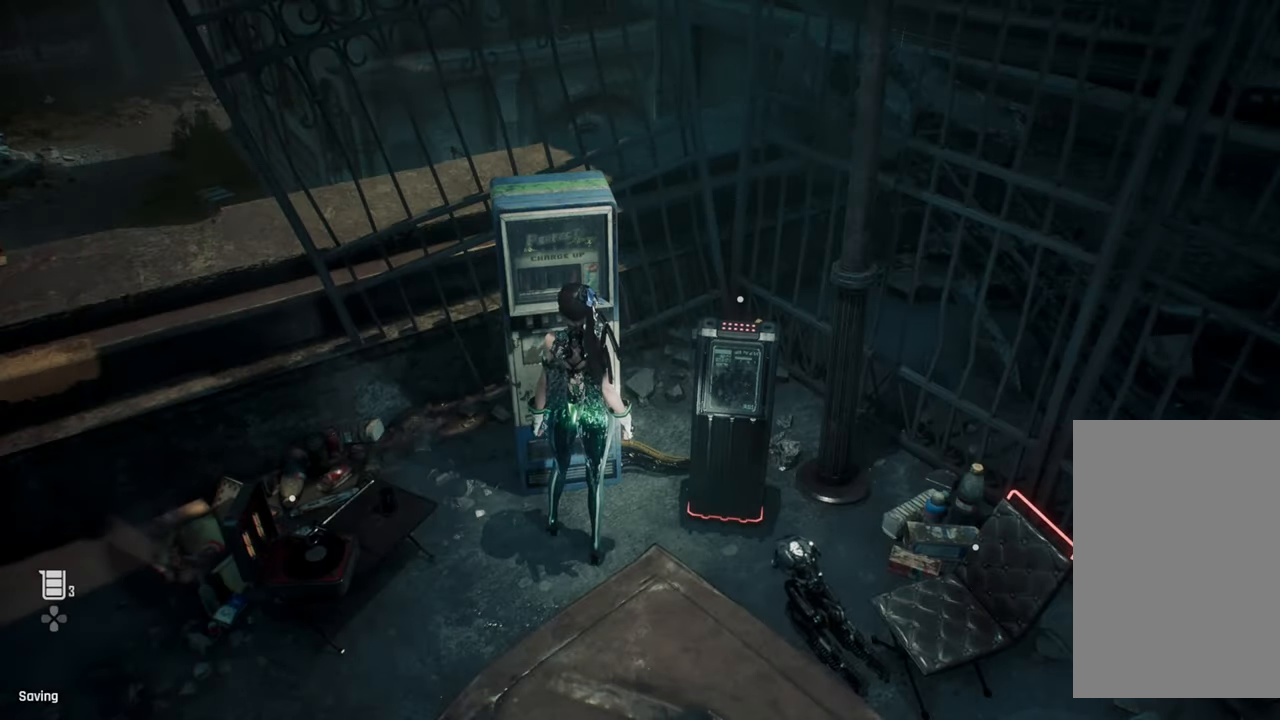
{"buttons": [], "left_stick": "center", "right_stick": "center", "events": []}
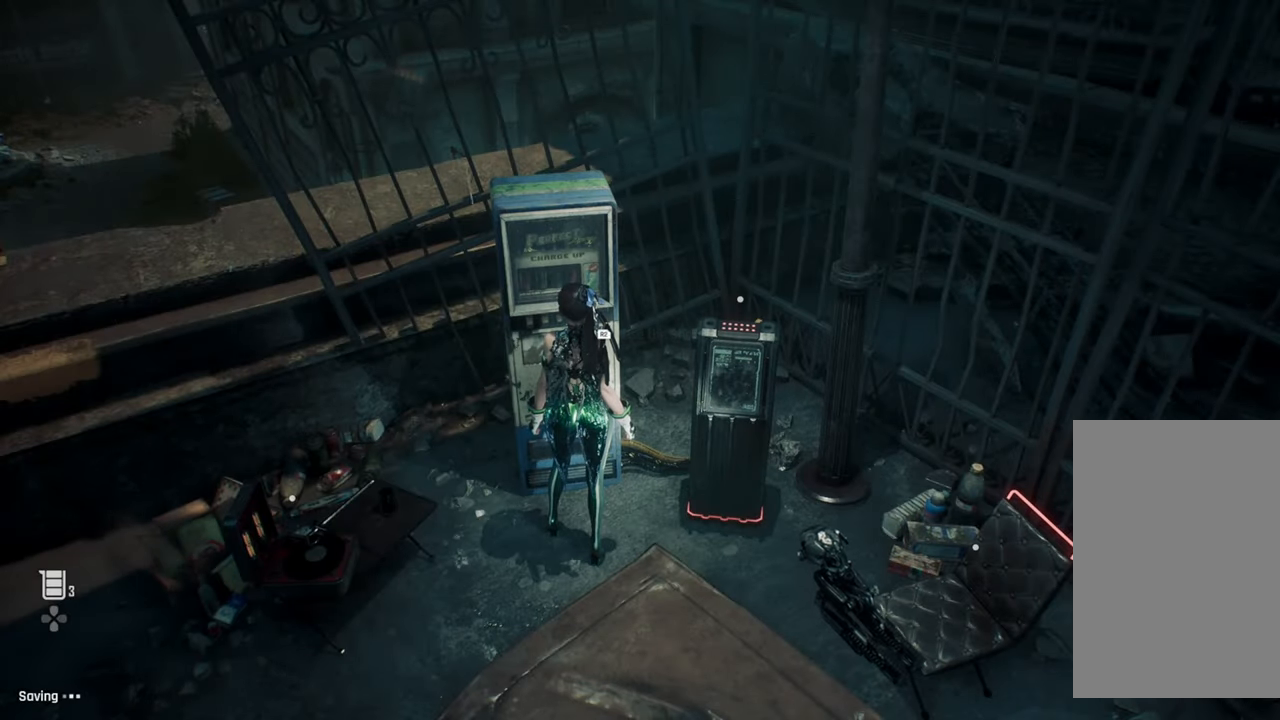
{"buttons": [], "left_stick": "center", "right_stick": "left", "events": [[250, "right_stick", "left"]]}
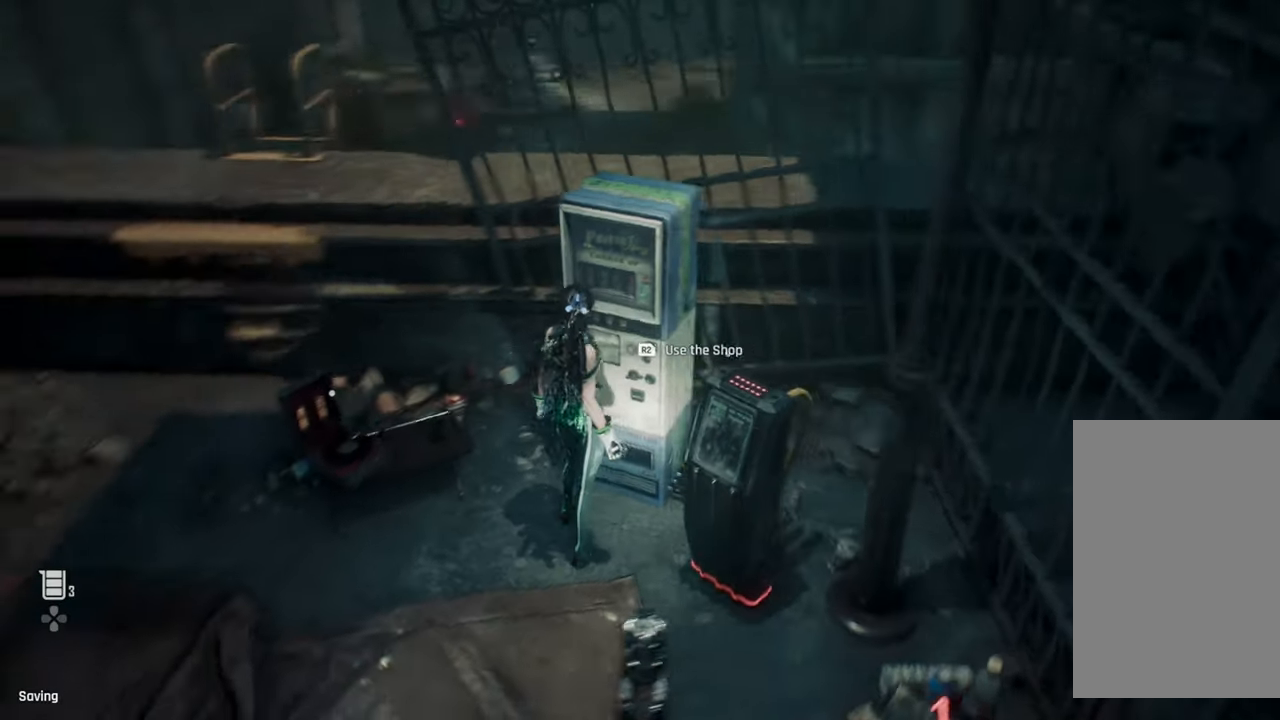
{"buttons": [], "left_stick": "left", "right_stick": "center", "events": [[67, "right_stick", "center"], [367, "left_stick", "left"]]}
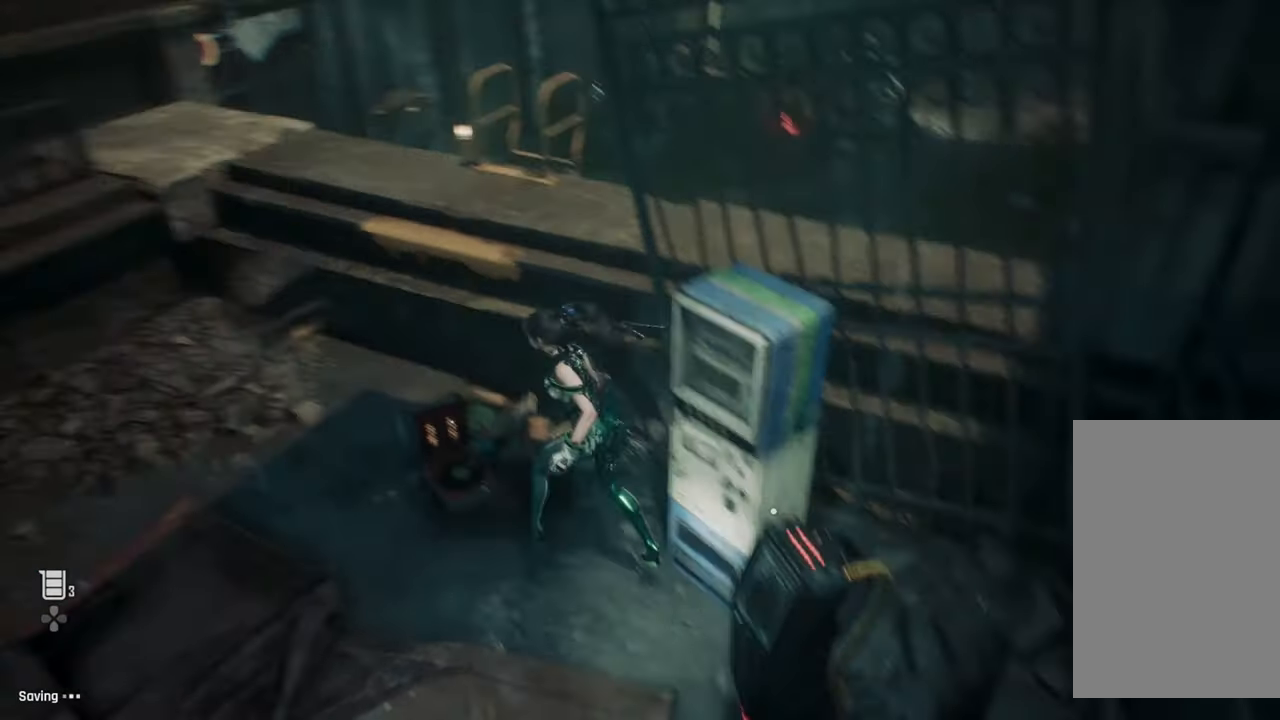
{"buttons": [], "left_stick": "up-left", "right_stick": "center", "events": [[184, "left_stick", "up-left"]]}
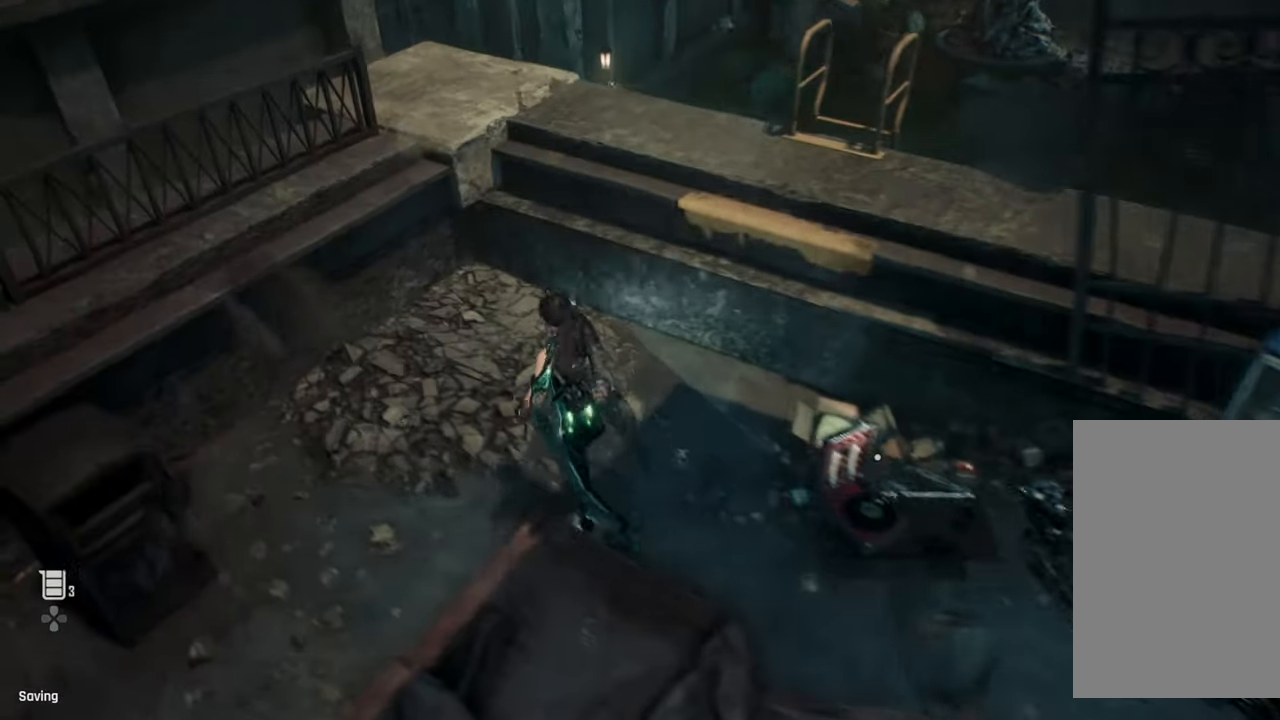
{"buttons": [], "left_stick": "up-left", "right_stick": "down-left", "events": [[34, "CROSS", "down"], [184, "CROSS", "up"], [284, "right_stick", "down-left"]]}
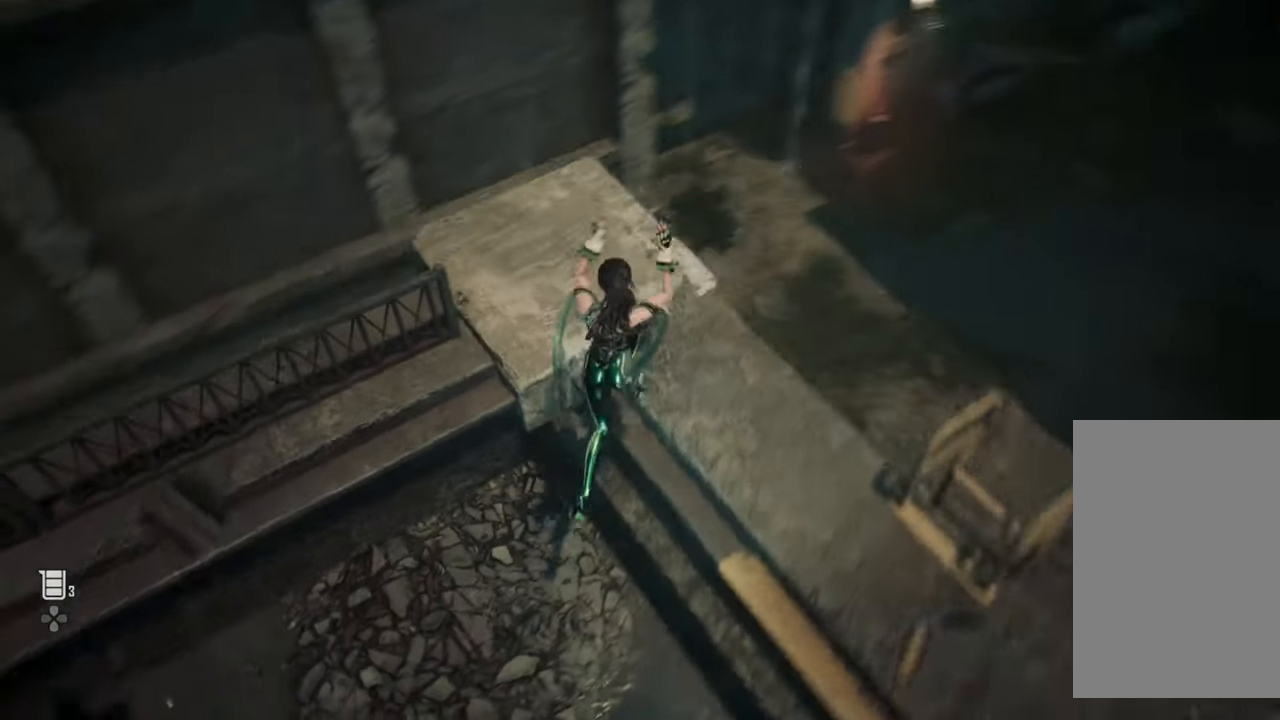
{"buttons": [], "left_stick": "center", "right_stick": "right", "events": [[84, "right_stick", "center"], [250, "left_stick", "left"], [434, "left_stick", "center"], [500, "right_stick", "right"]]}
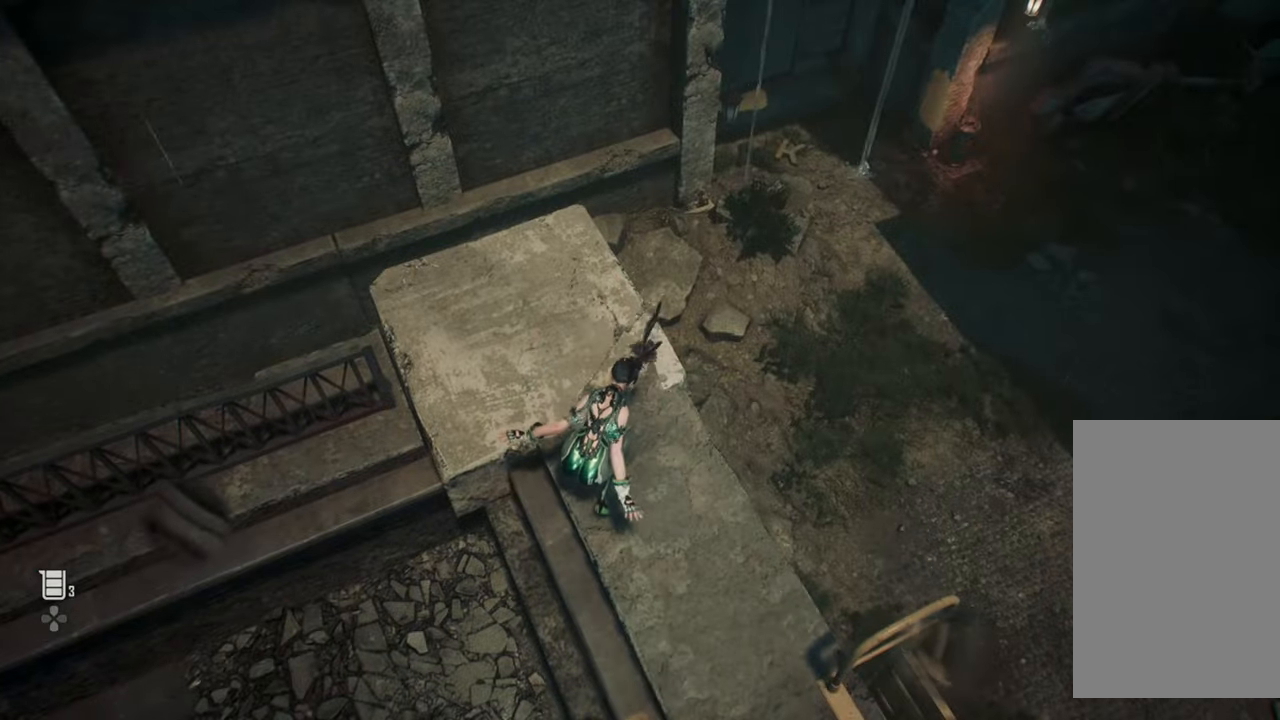
{"buttons": ["CROSS"], "left_stick": "up-right", "right_stick": "center", "events": [[417, "left_stick", "up-right"], [434, "right_stick", "center"], [467, "CROSS", "down"]]}
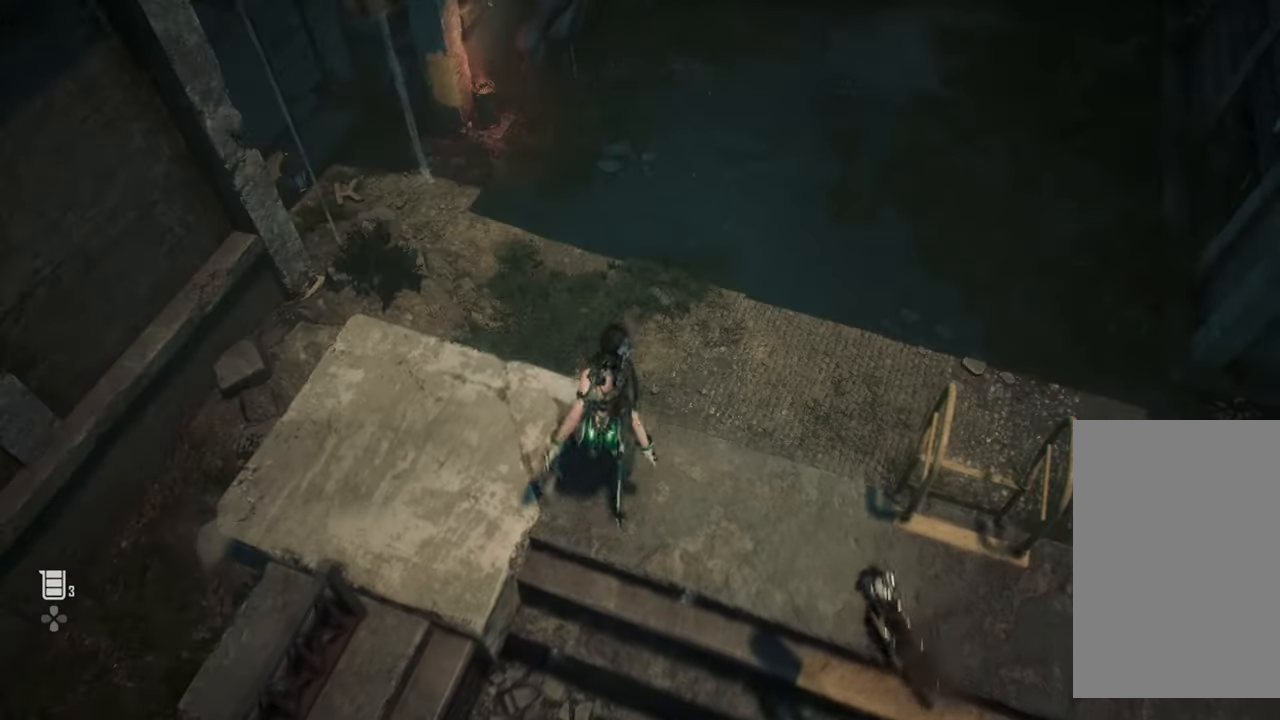
{"buttons": [], "left_stick": "up-right", "right_stick": "center", "events": [[67, "CROSS", "up"], [317, "right_stick", "up-right"], [450, "right_stick", "center"]]}
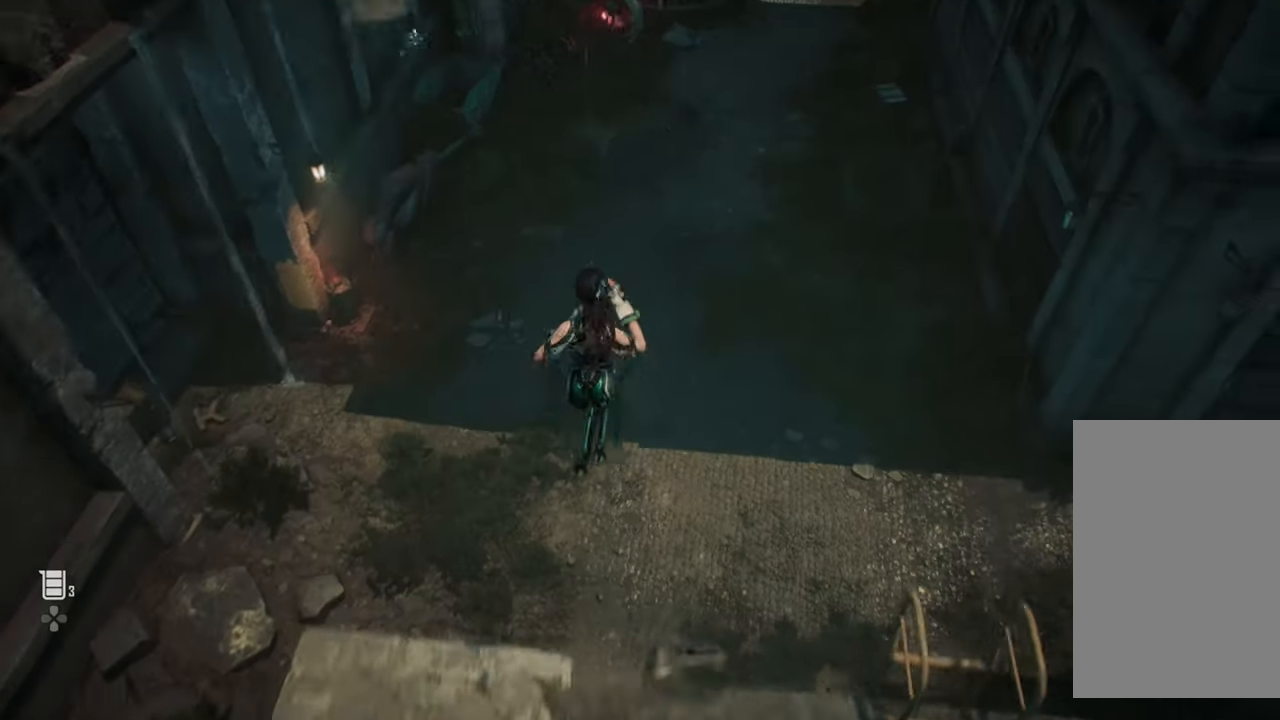
{"buttons": [], "left_stick": "up-right", "right_stick": "center", "events": []}
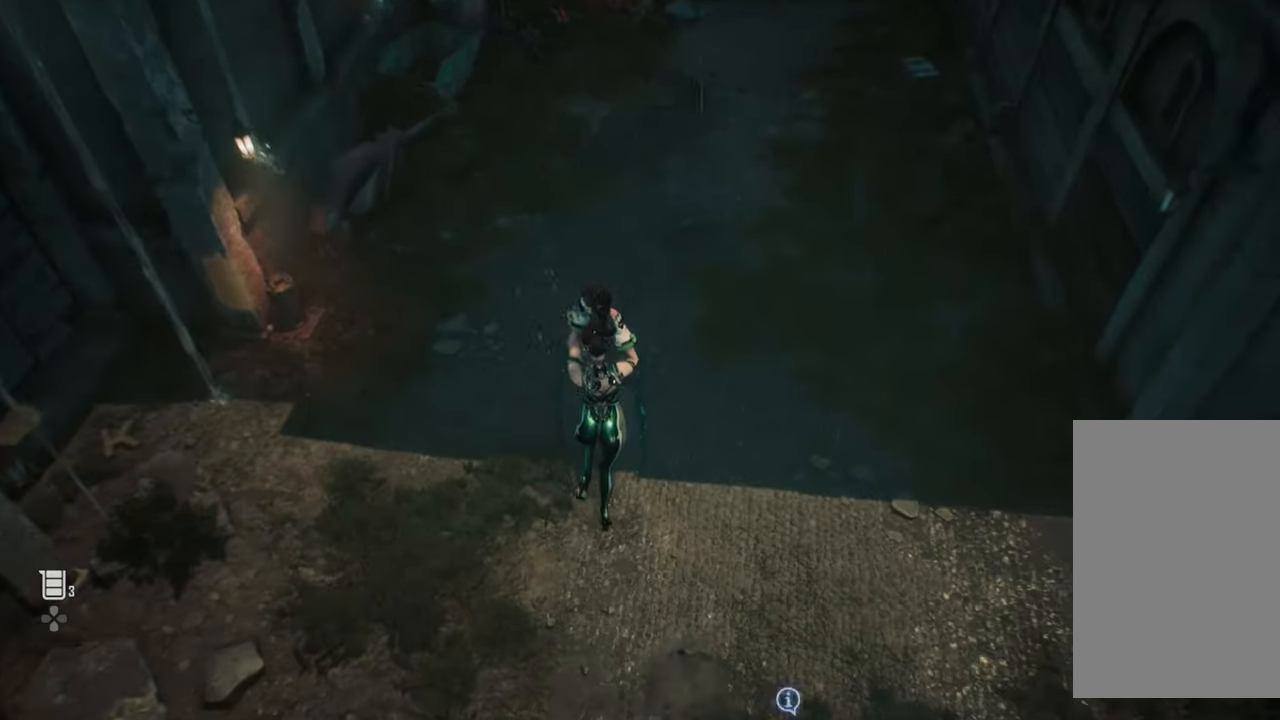
{"buttons": [], "left_stick": "up-right", "right_stick": "up", "events": [[184, "CROSS", "down"], [300, "CROSS", "up"], [484, "right_stick", "up"]]}
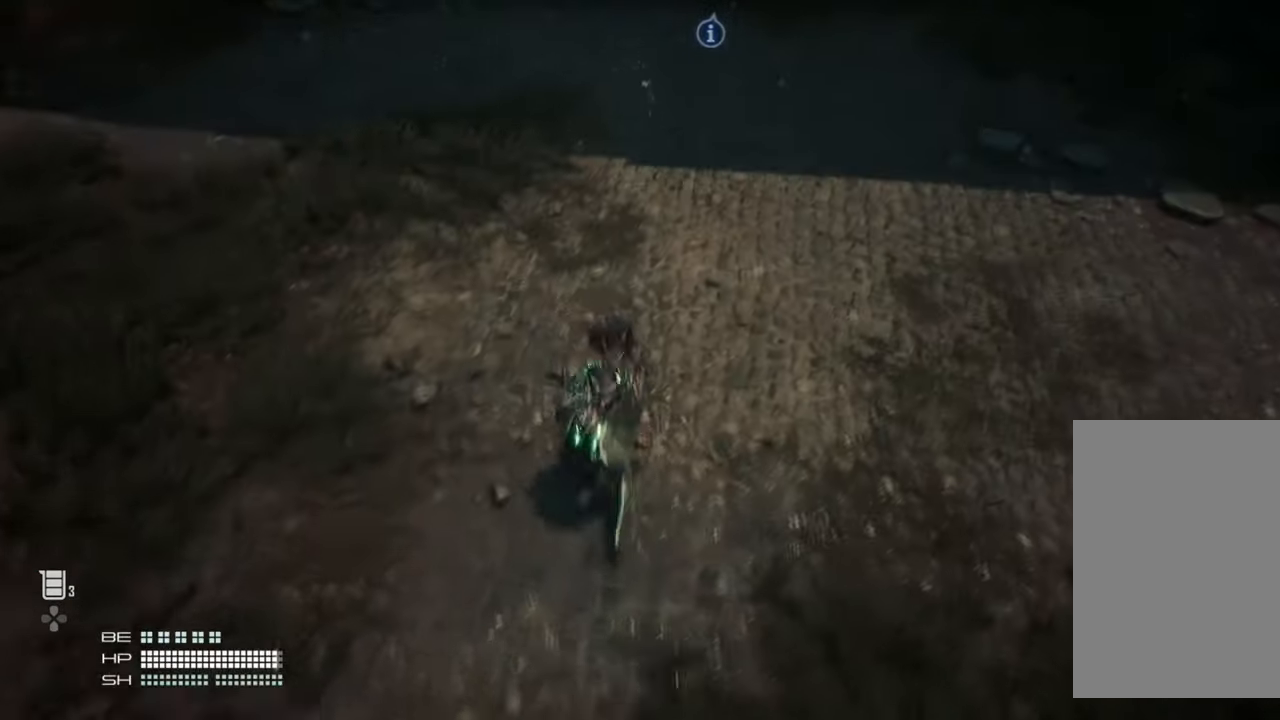
{"buttons": [], "left_stick": "up-right", "right_stick": "center", "events": [[334, "right_stick", "center"]]}
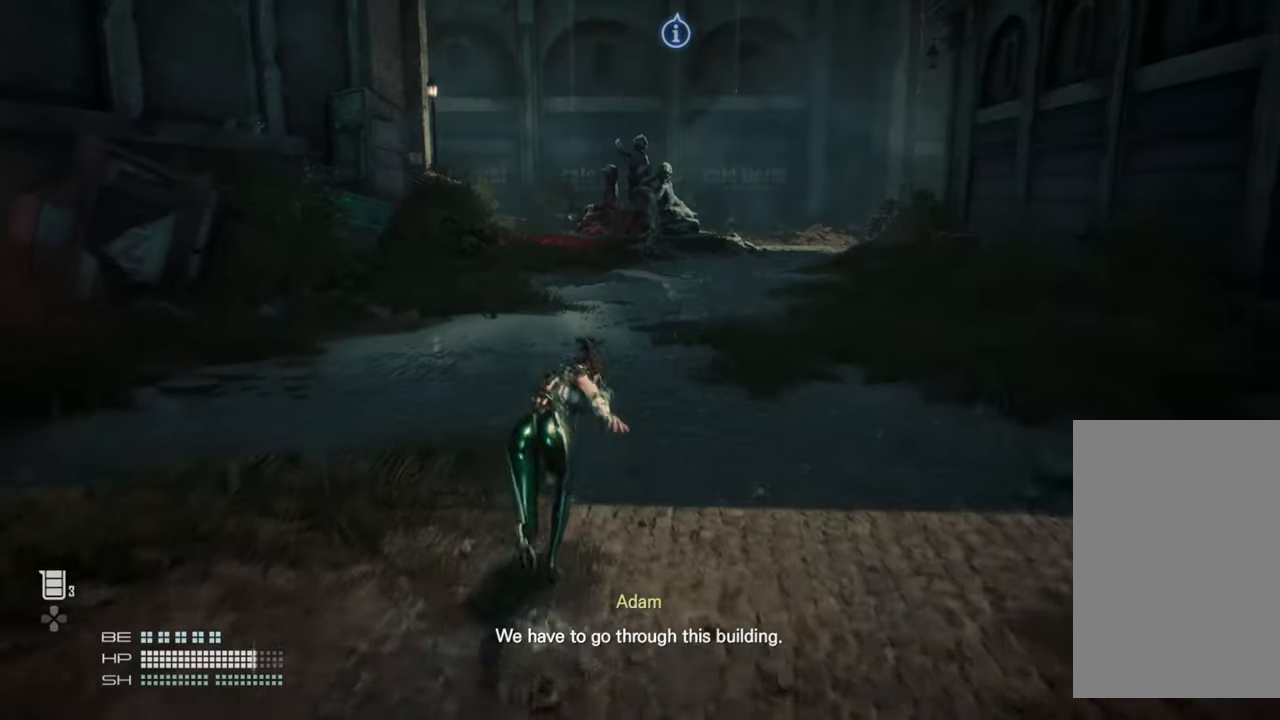
{"buttons": [], "left_stick": "up", "right_stick": "center", "events": [[250, "left_stick", "up"]]}
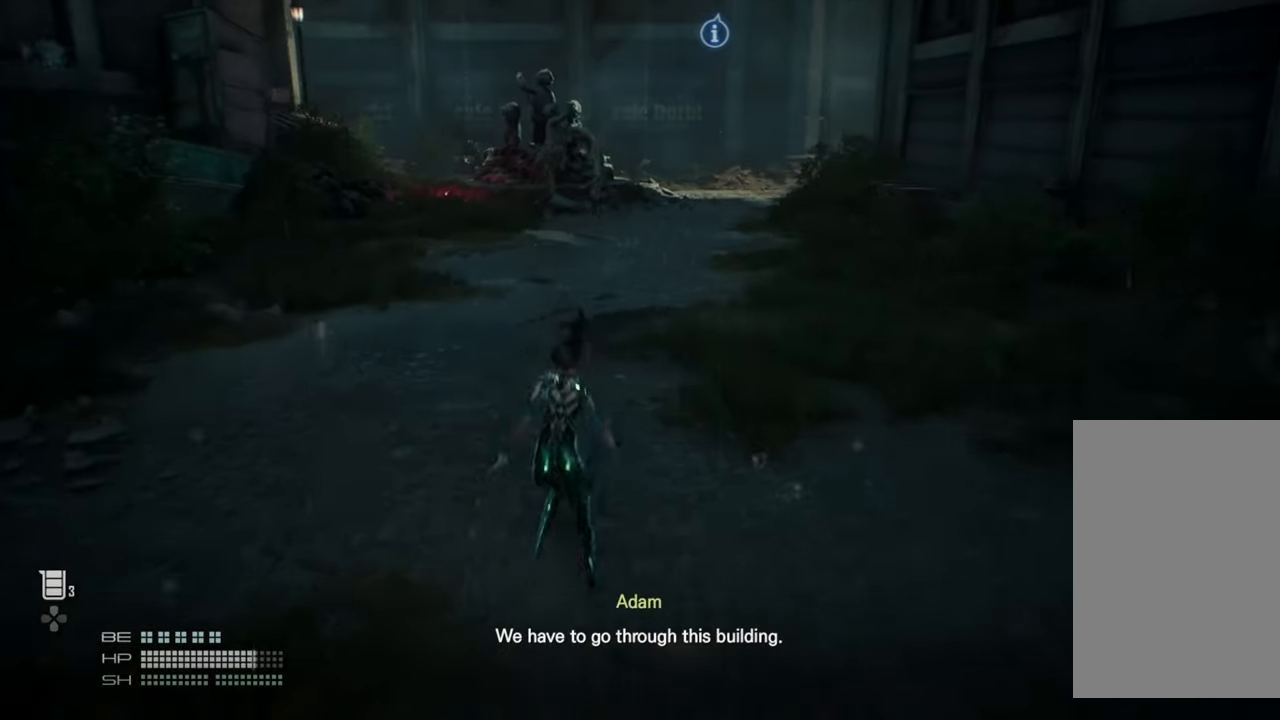
{"buttons": [], "left_stick": "up", "right_stick": "center", "events": []}
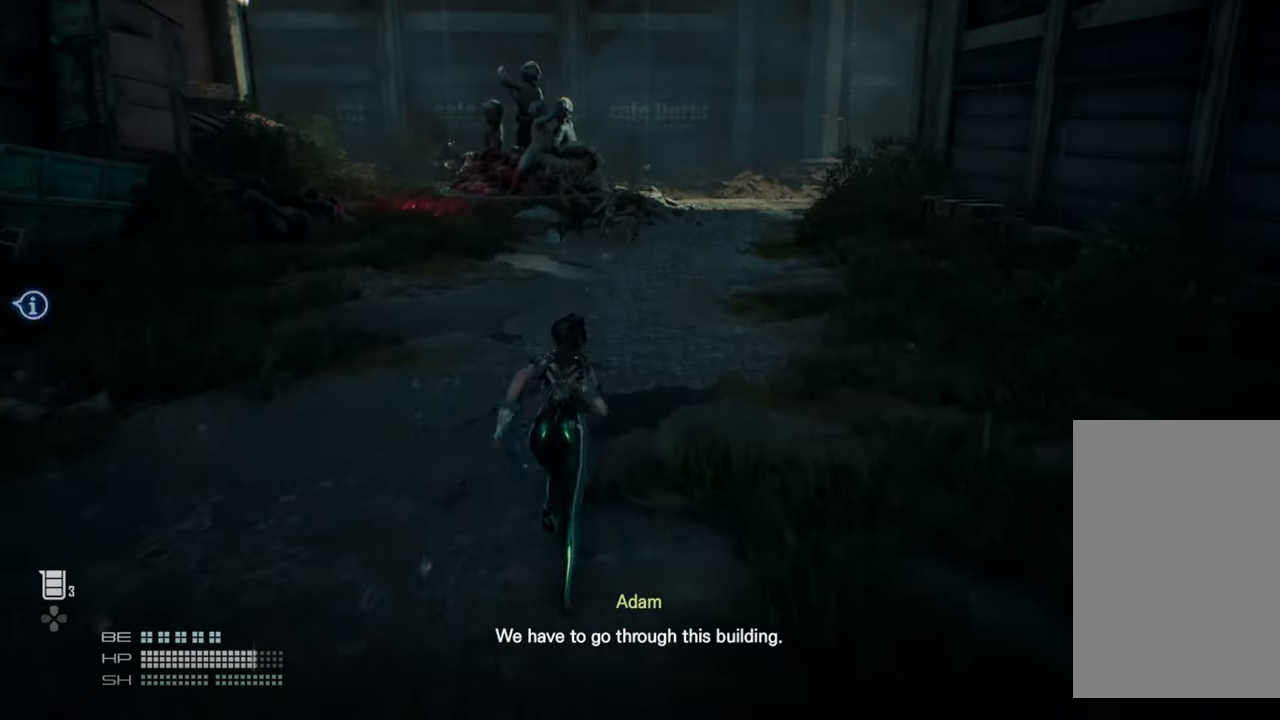
{"buttons": [], "left_stick": "up", "right_stick": "center", "events": []}
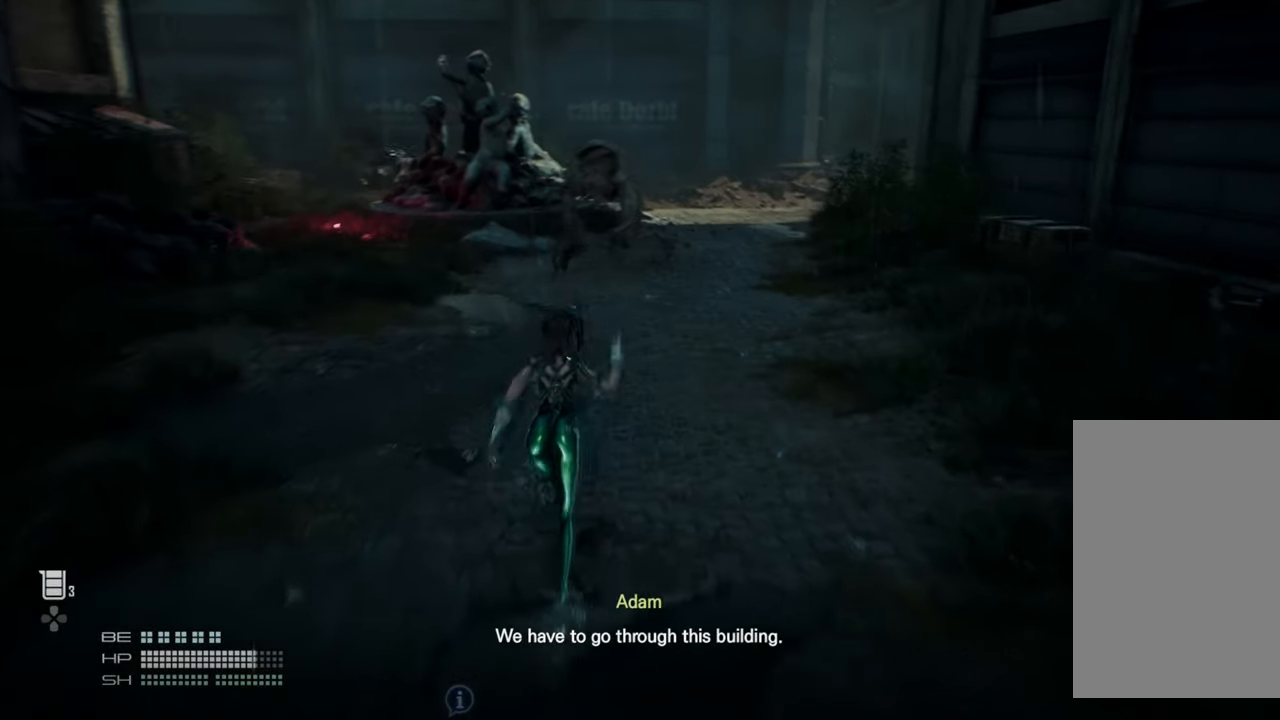
{"buttons": [], "left_stick": "up", "right_stick": "center", "events": []}
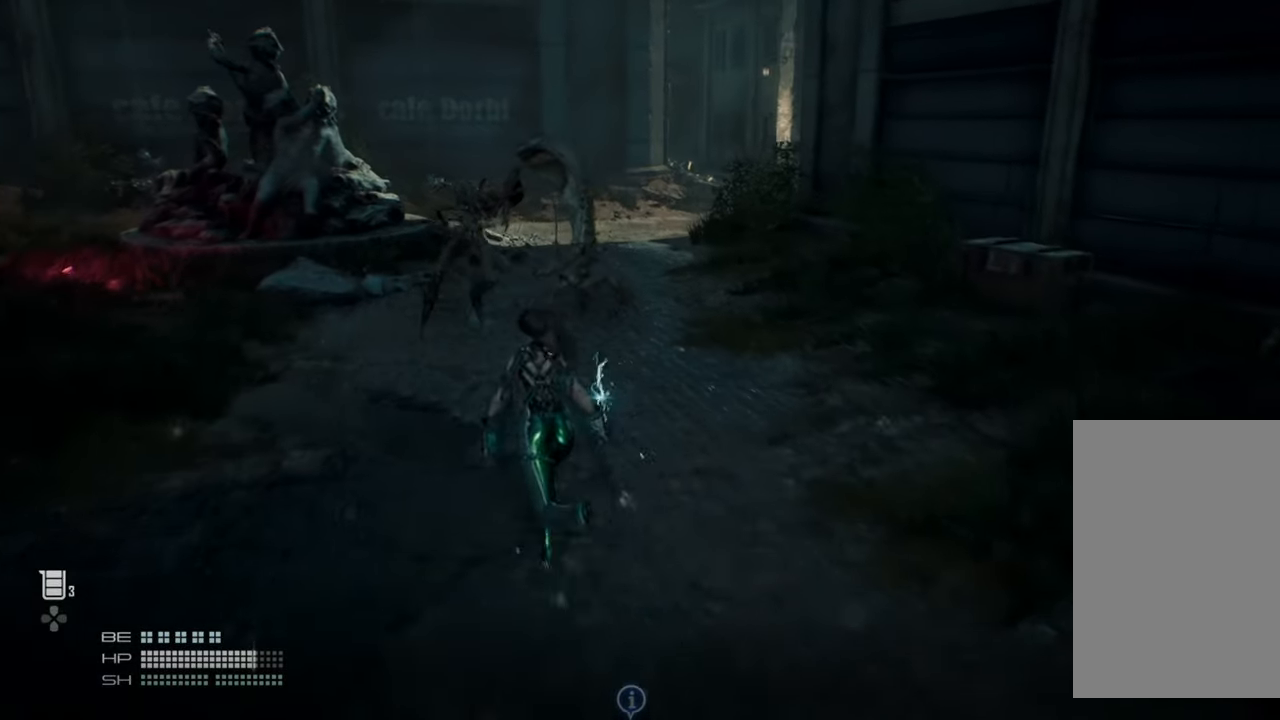
{"buttons": [], "left_stick": "down-right", "right_stick": "center", "events": [[34, "left_stick", "left"], [334, "left_stick", "down-right"]]}